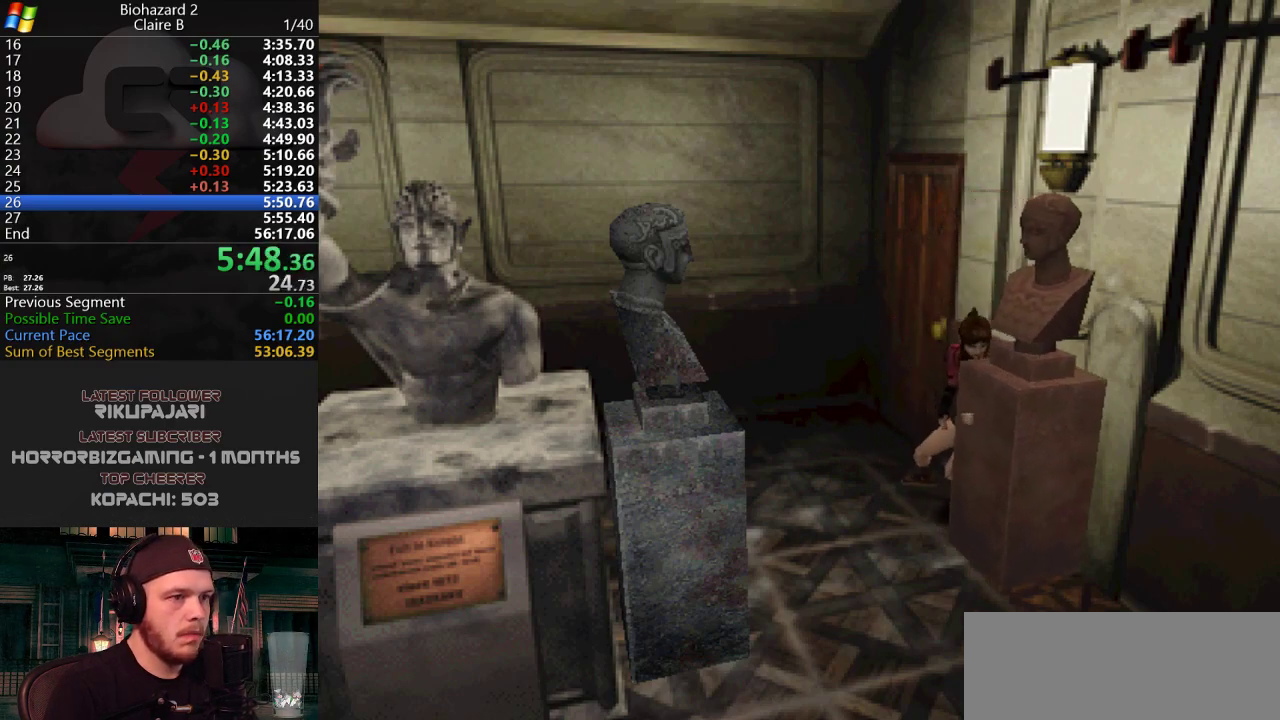
Gameplay with keyboard; each line is a JSON object with the keys held at the frame after it. "events" lists presses ("down") and releases ("up") of "a", "d", "g", "h", "j", "s", "w" and "y" between this image and that frame as [ms after this image, input, new state], when the widget could be followed in between. No other keys are recorded. Mouse input is not recorded.
{"keys": ["a", "j", "w"], "events": [[484, "a", "down"], [484, "j", "down"]]}
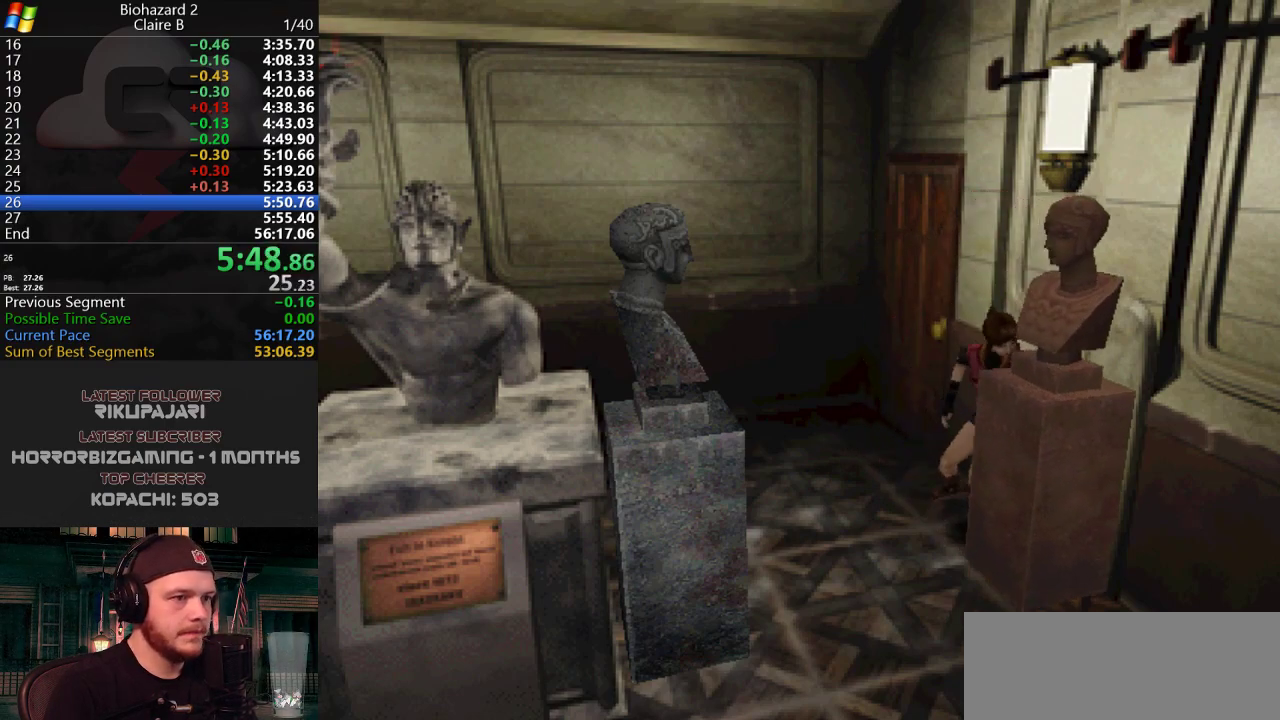
{"keys": ["a", "j"], "events": [[34, "w", "up"]]}
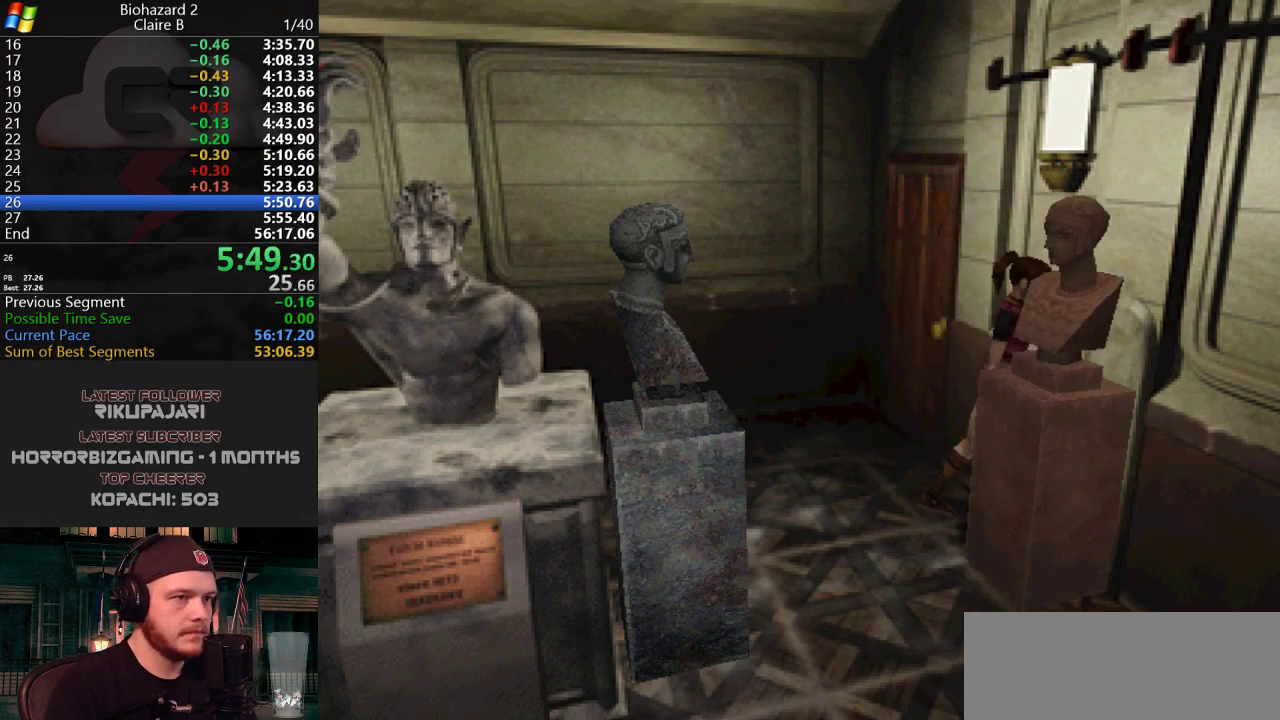
{"keys": ["a", "g", "j", "w"], "events": [[283, "w", "down"], [467, "g", "down"]]}
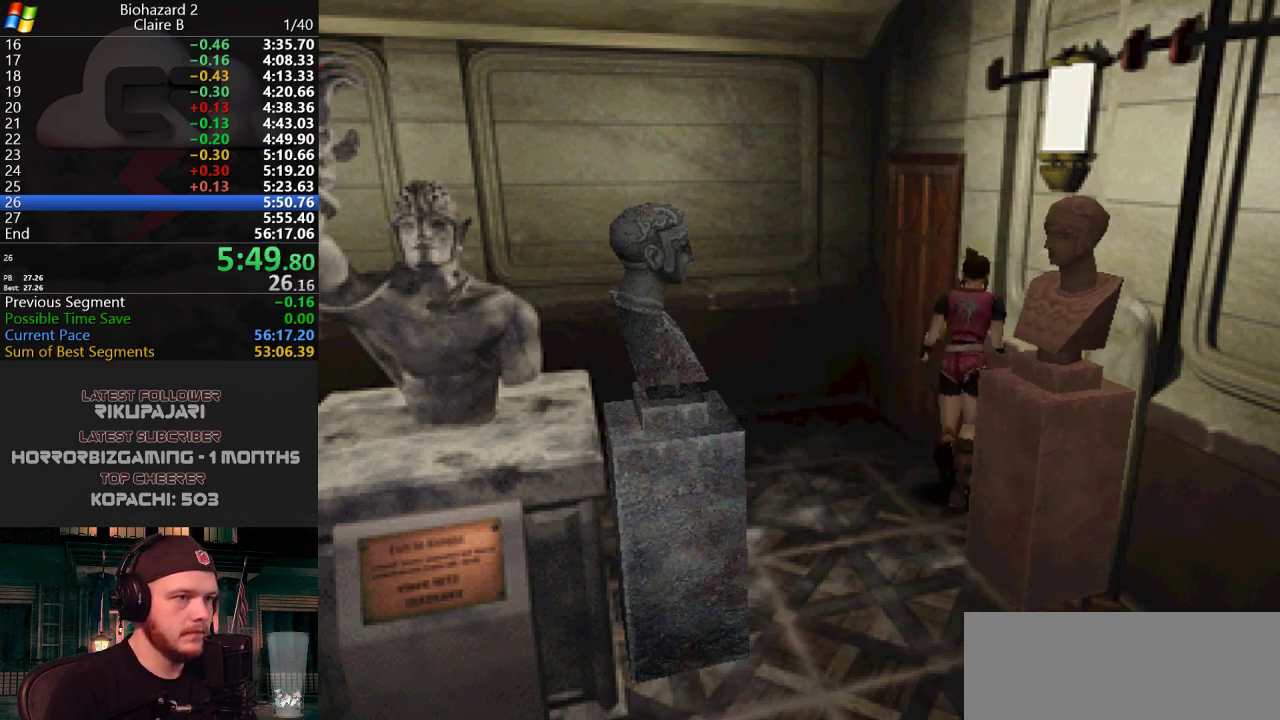
{"keys": ["j"], "events": [[67, "a", "up"], [67, "g", "up"], [117, "g", "down"], [150, "g", "up"], [200, "g", "down"], [384, "g", "up"], [434, "w", "up"]]}
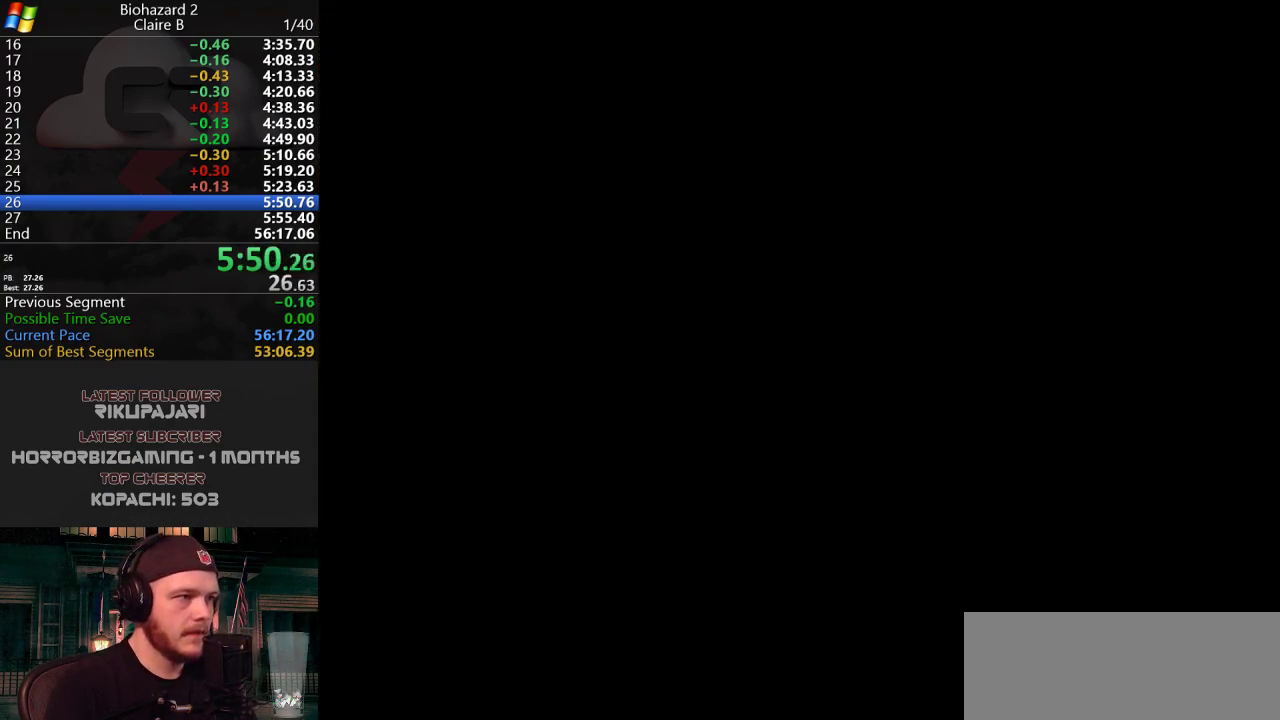
{"keys": [], "events": [[33, "j", "up"]]}
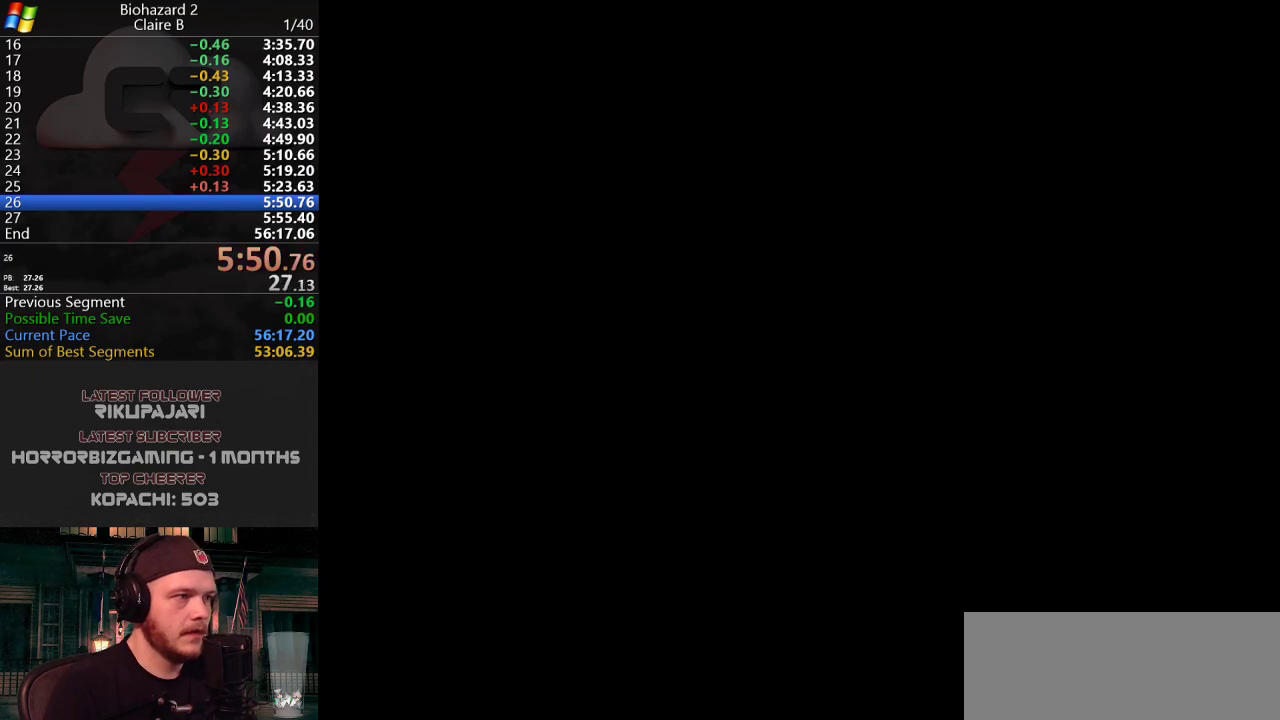
{"keys": [], "events": []}
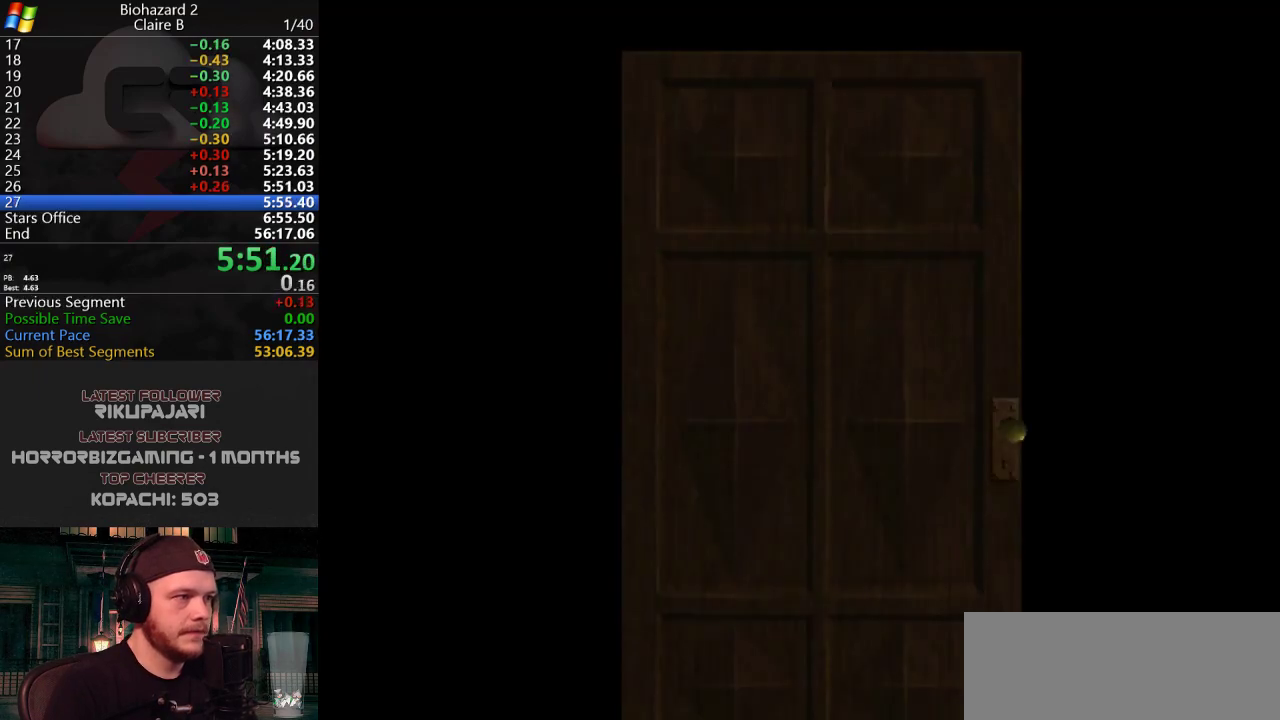
{"keys": [], "events": []}
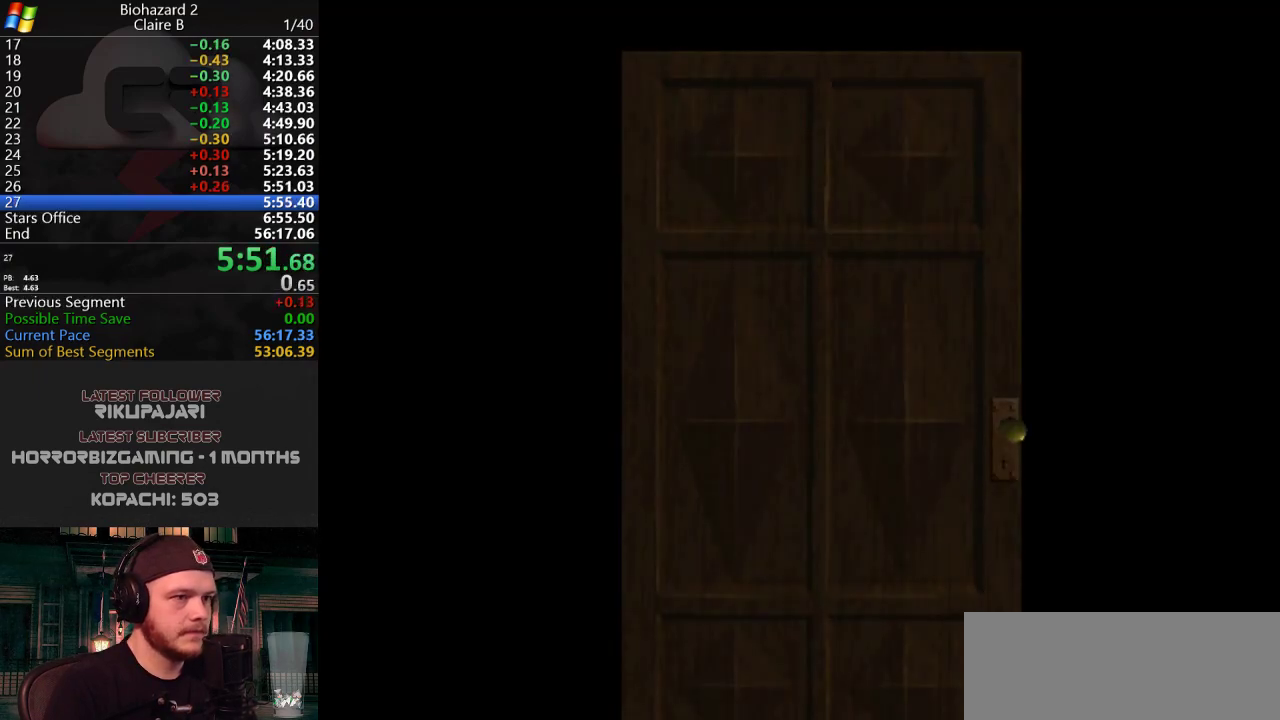
{"keys": [], "events": []}
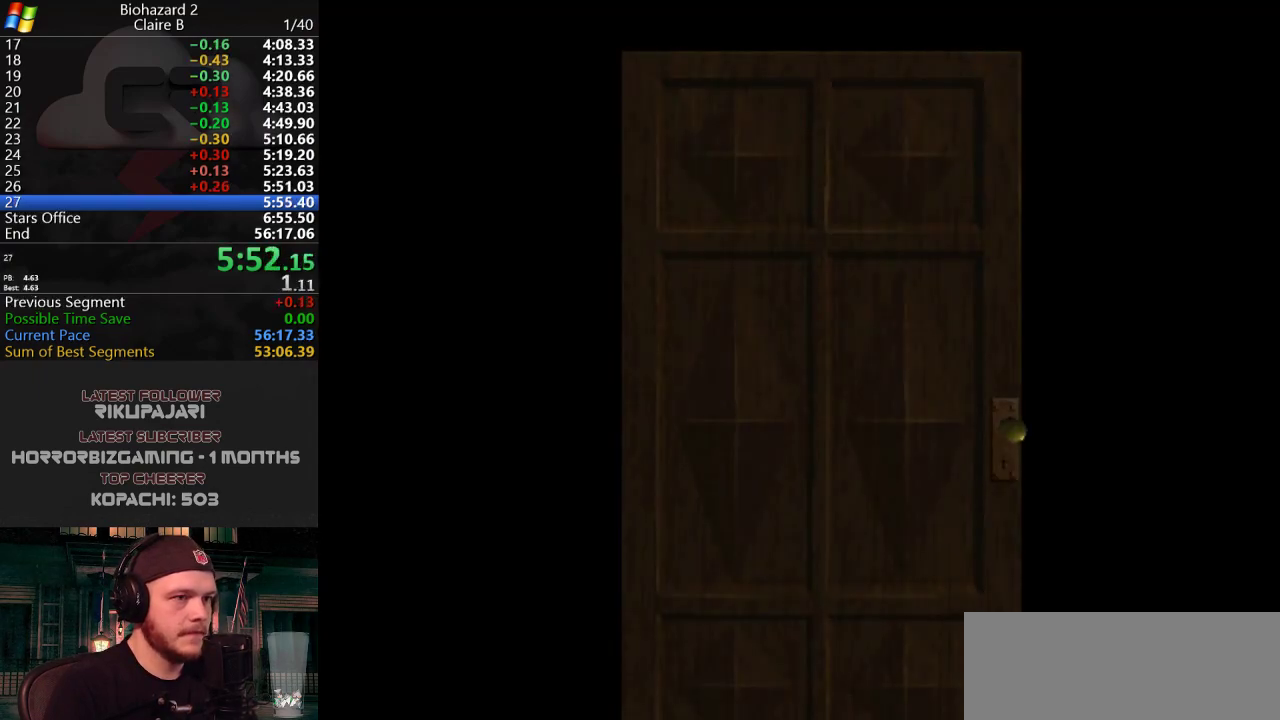
{"keys": ["a", "j"], "events": [[100, "a", "down"], [350, "j", "down"]]}
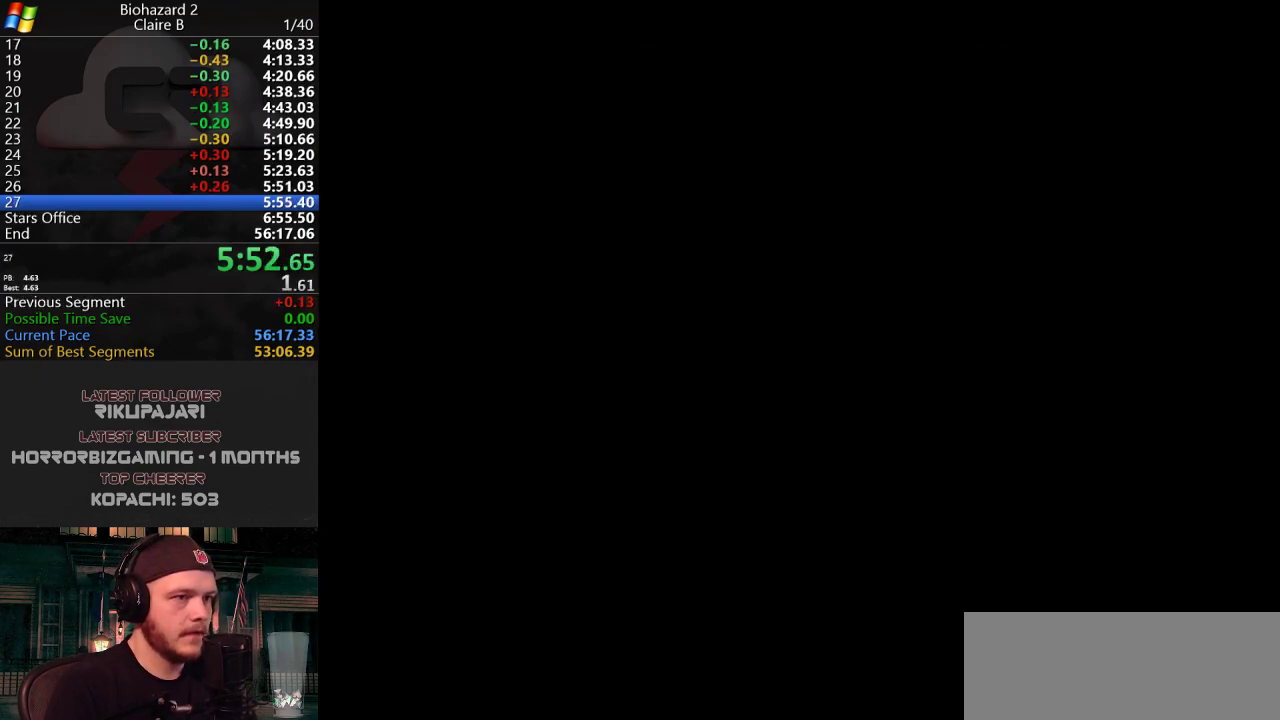
{"keys": ["a", "j", "w"], "events": [[351, "w", "down"]]}
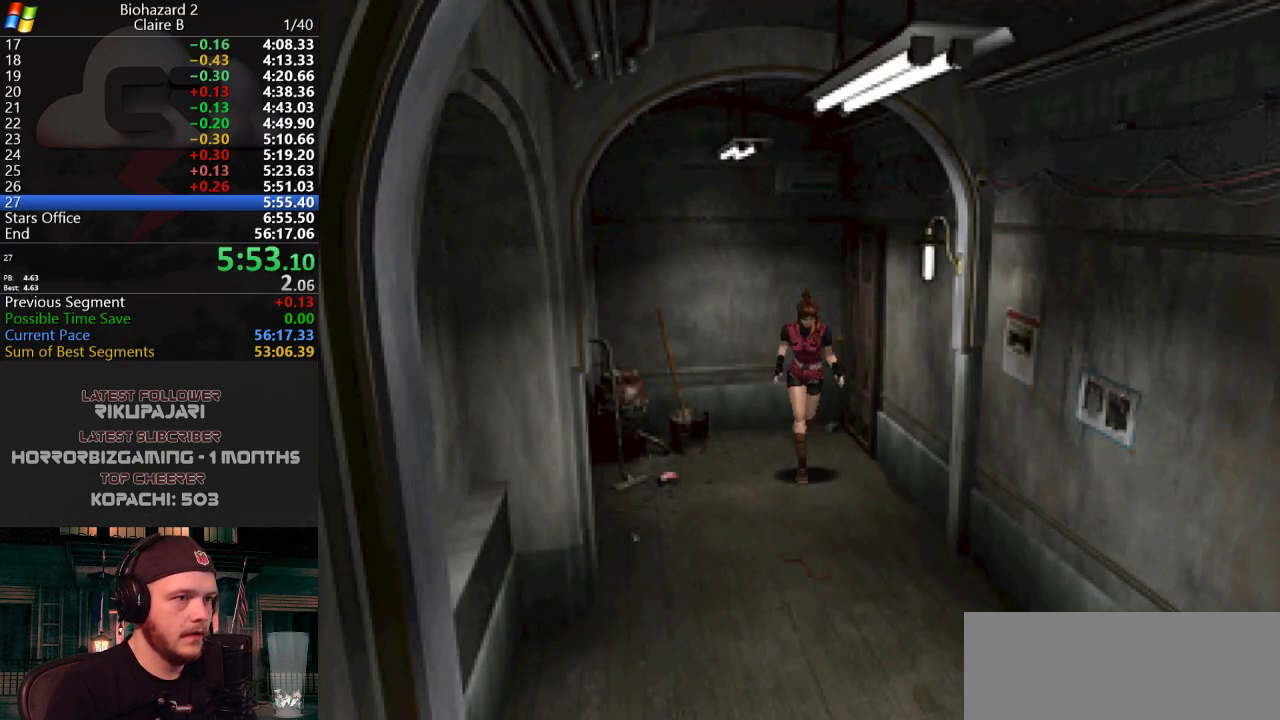
{"keys": ["j", "w"], "events": [[67, "a", "up"], [200, "a", "down"], [250, "a", "up"]]}
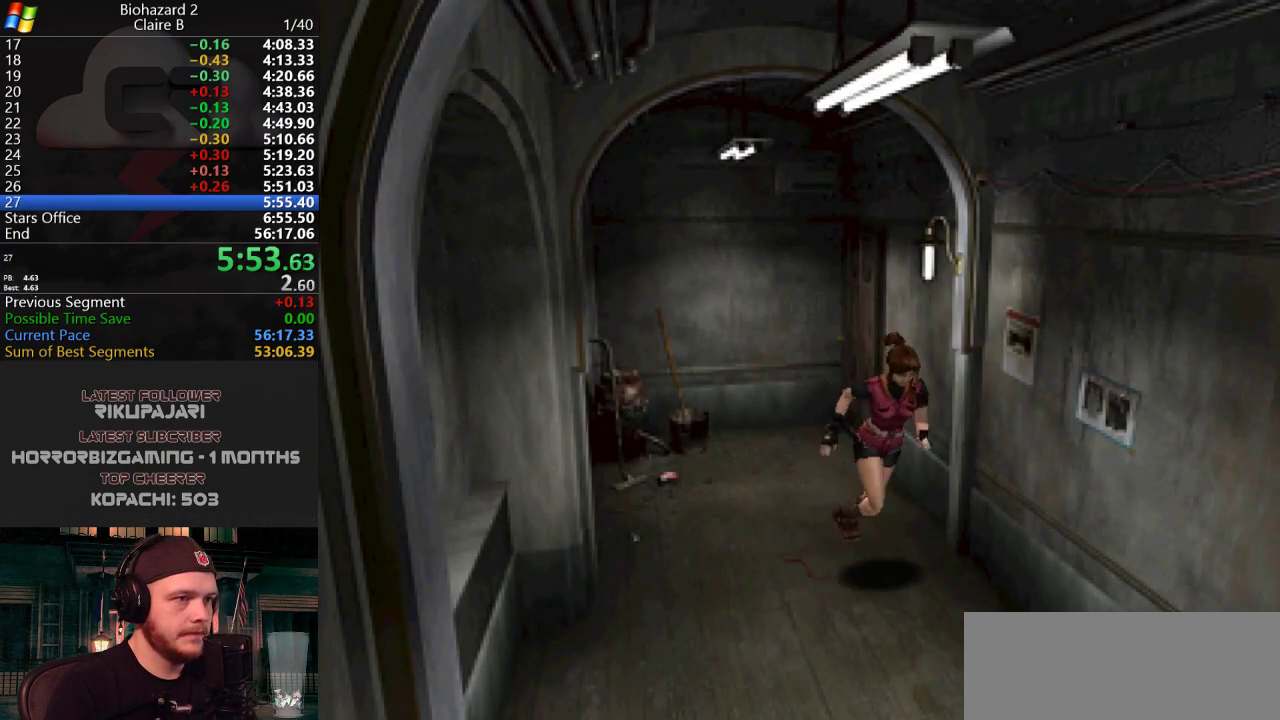
{"keys": ["j", "w"], "events": []}
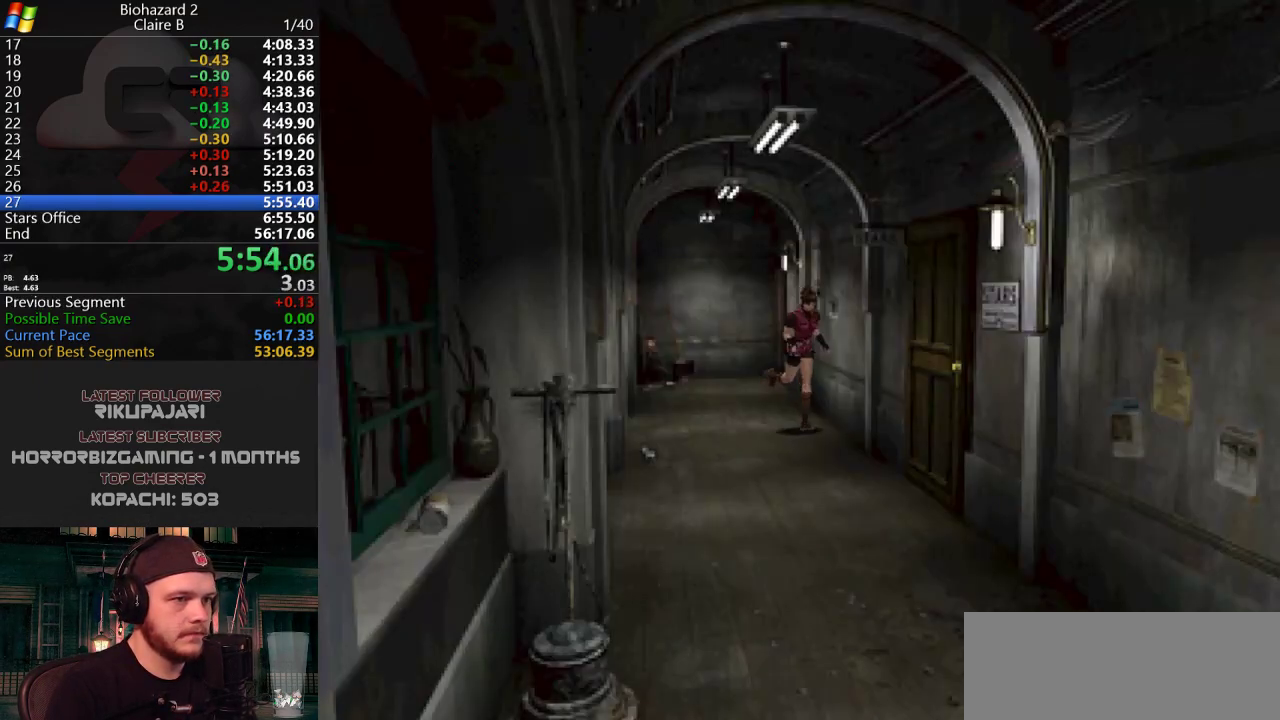
{"keys": ["j", "w"], "events": [[183, "g", "down"], [283, "g", "up"], [333, "g", "down"], [367, "g", "up"], [417, "g", "down"], [467, "g", "up"]]}
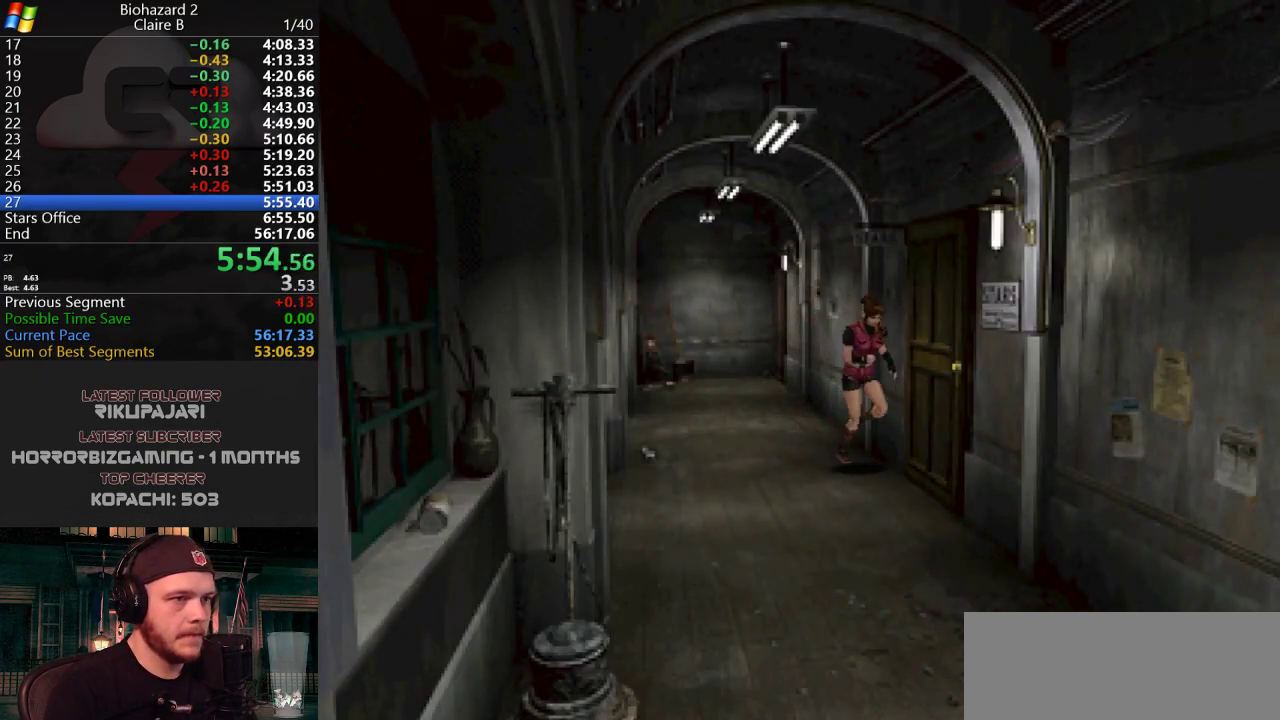
{"keys": [], "events": [[17, "g", "down"], [67, "g", "up"], [117, "g", "down"], [150, "g", "up"], [200, "g", "down"], [251, "a", "down"], [251, "g", "up"], [351, "a", "up"], [351, "g", "down"], [384, "g", "up"], [434, "j", "up"], [434, "w", "up"]]}
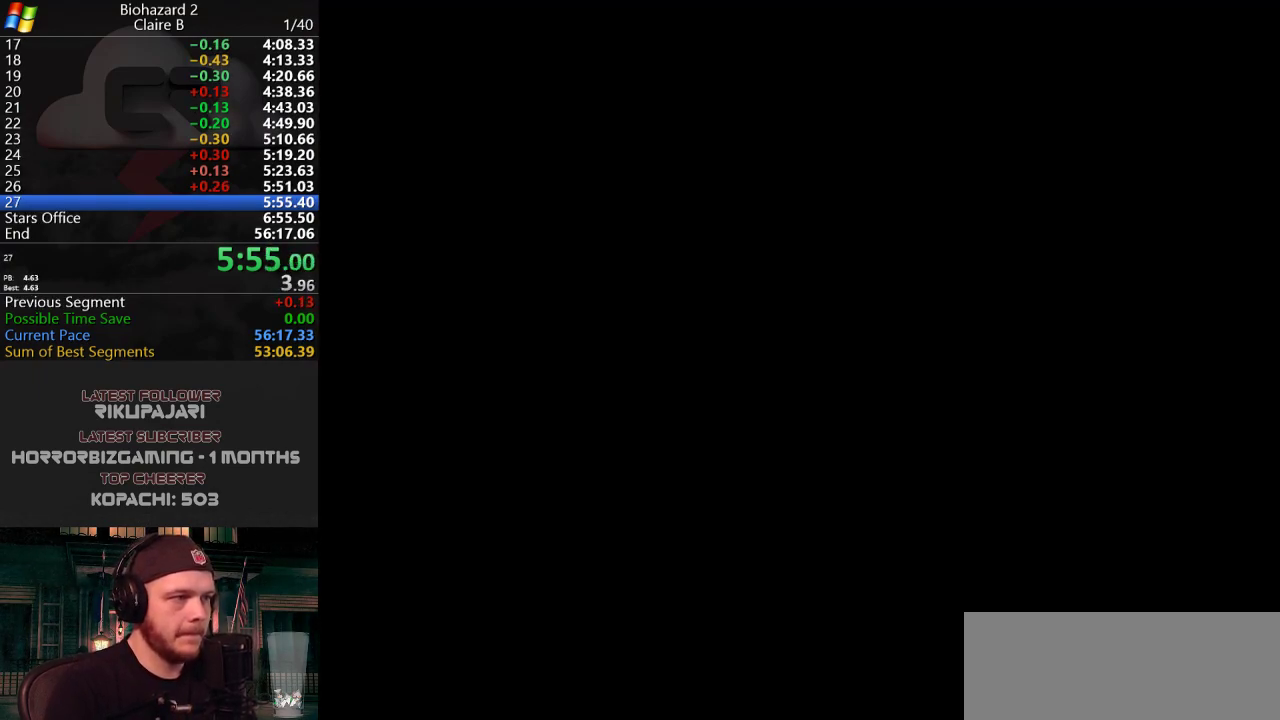
{"keys": [], "events": []}
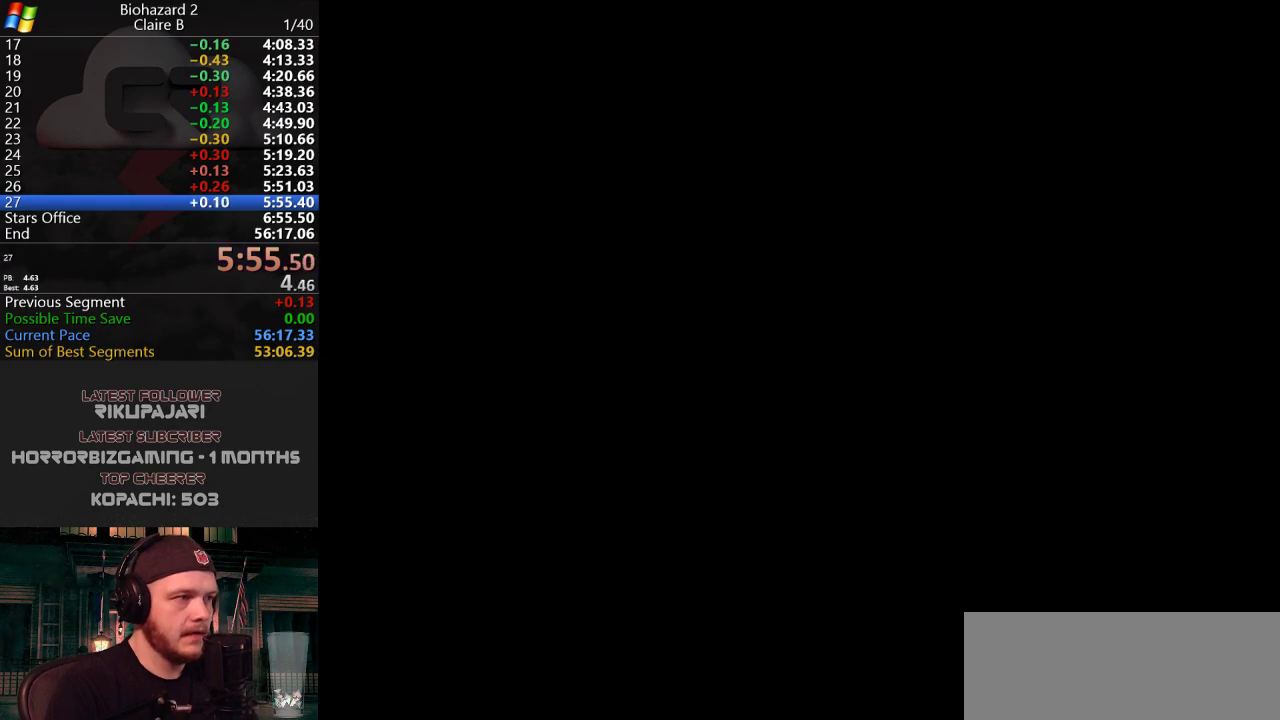
{"keys": ["w"], "events": [[467, "w", "down"]]}
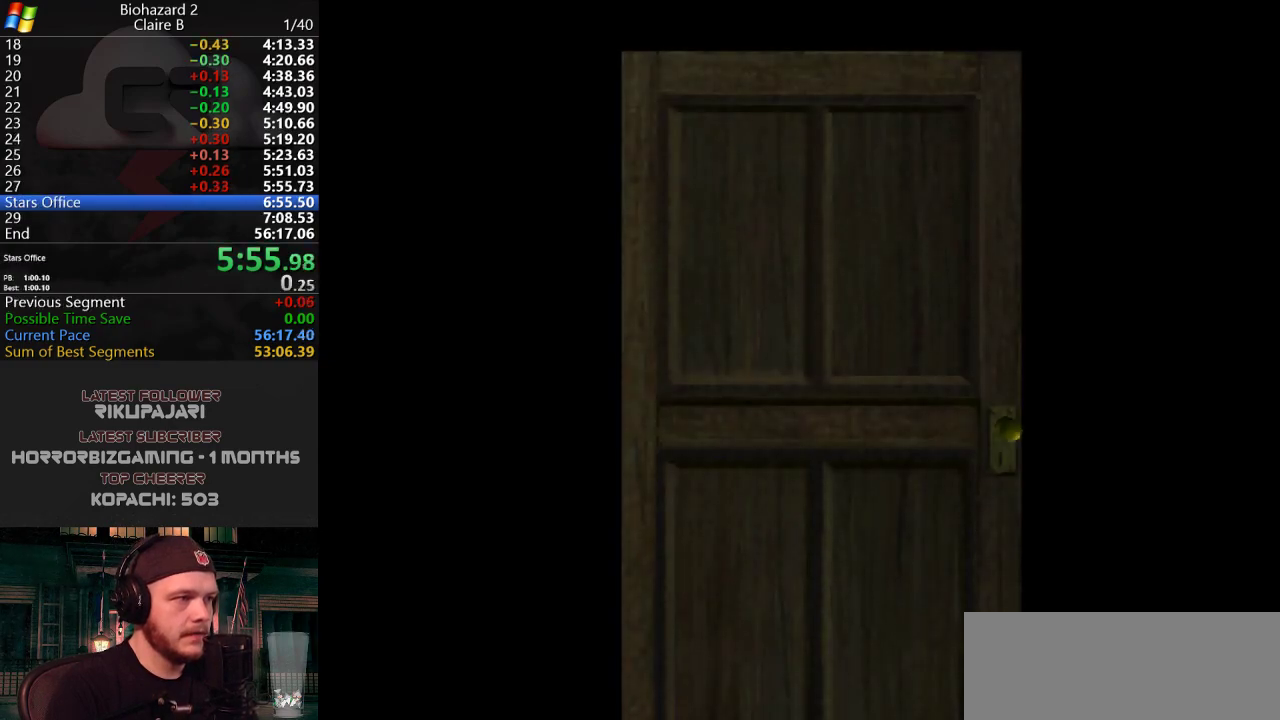
{"keys": ["w"], "events": []}
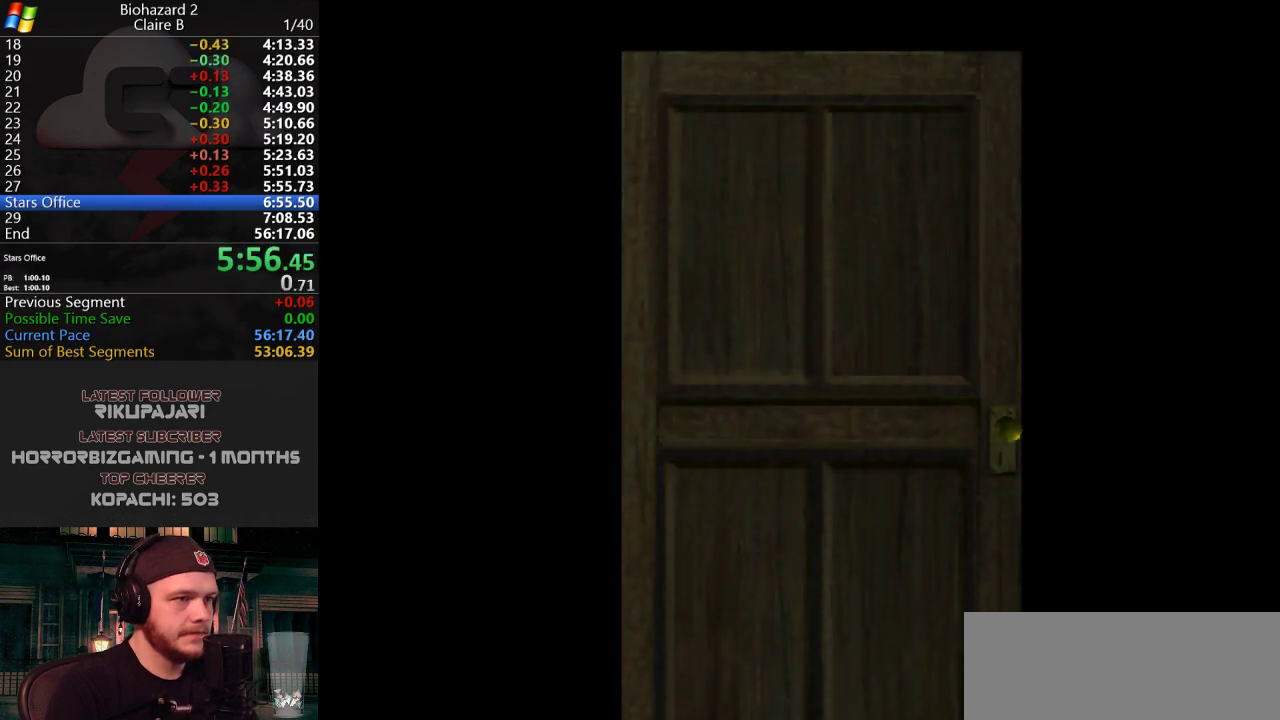
{"keys": ["w"], "events": []}
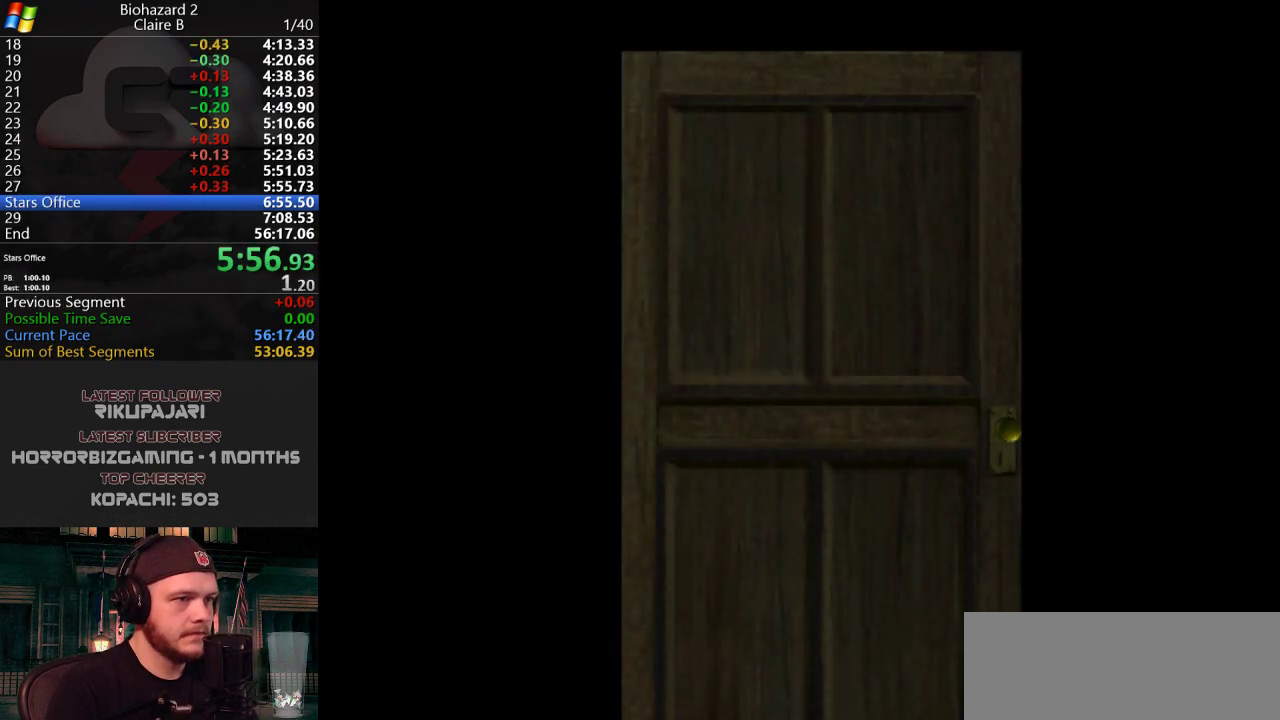
{"keys": ["j", "w"], "events": [[183, "j", "down"]]}
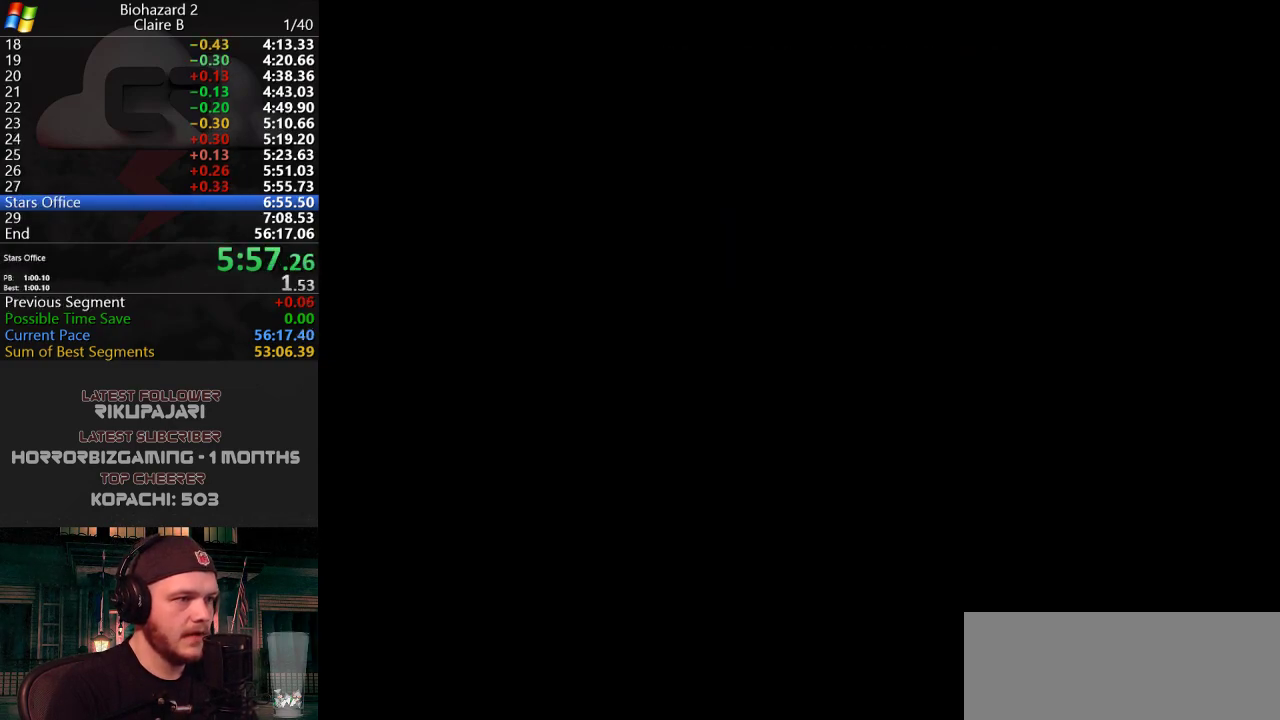
{"keys": ["j", "w"], "events": []}
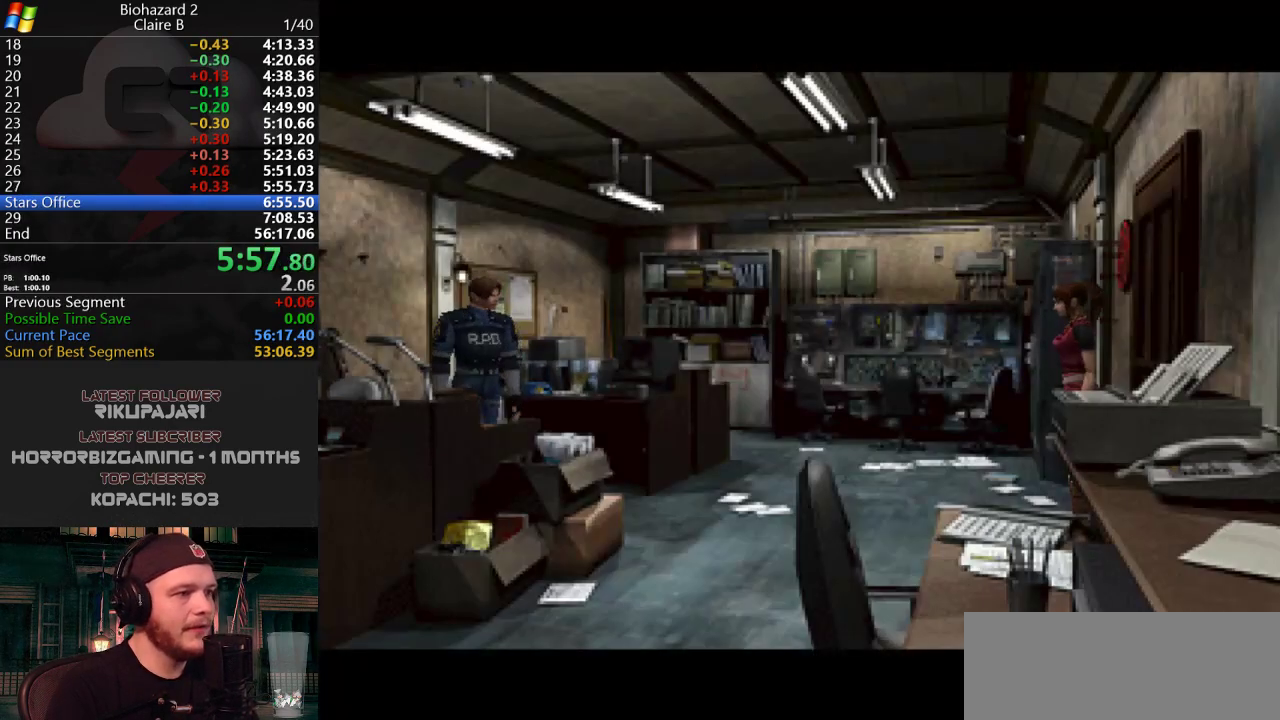
{"keys": [], "events": [[367, "j", "up"], [367, "w", "up"]]}
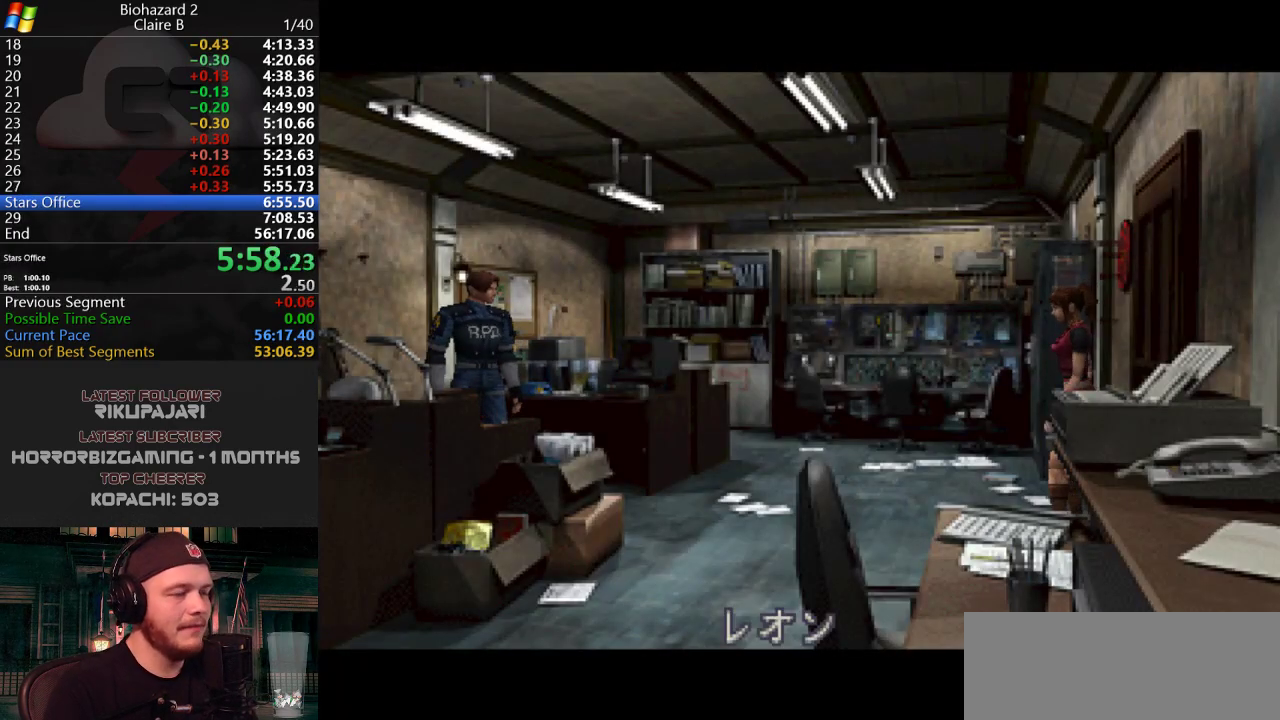
{"keys": [], "events": []}
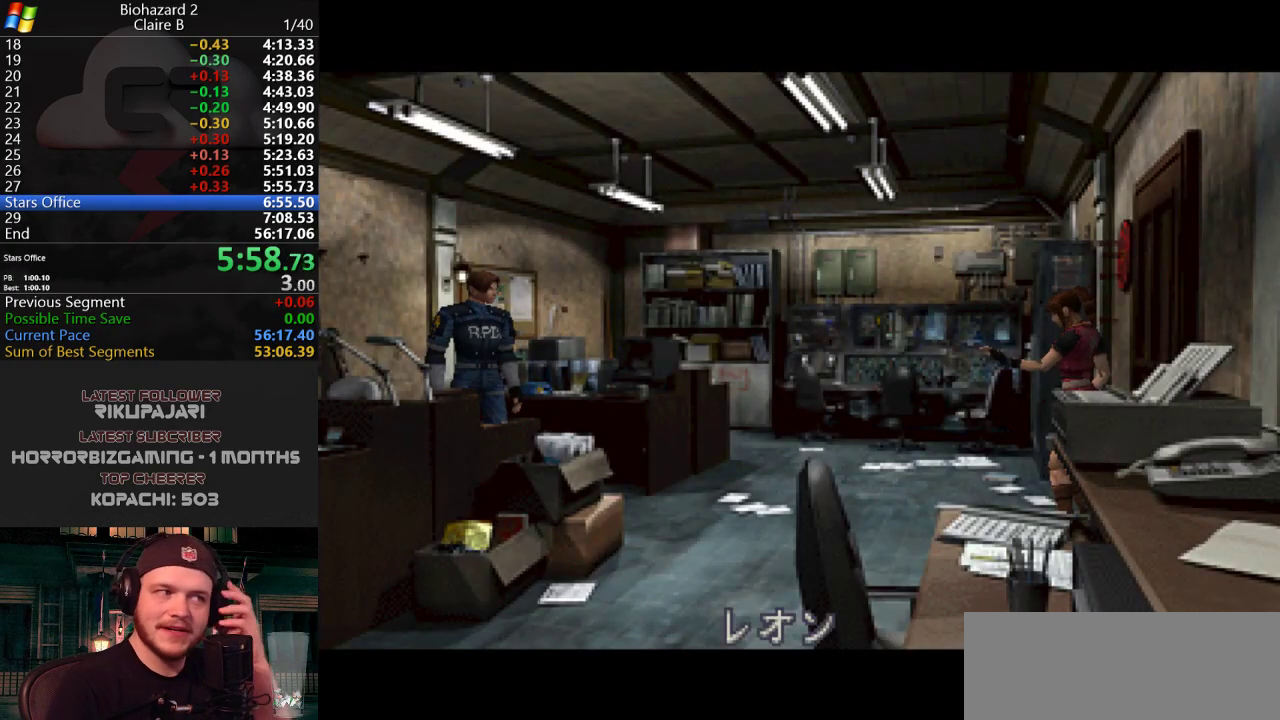
{"keys": [], "events": []}
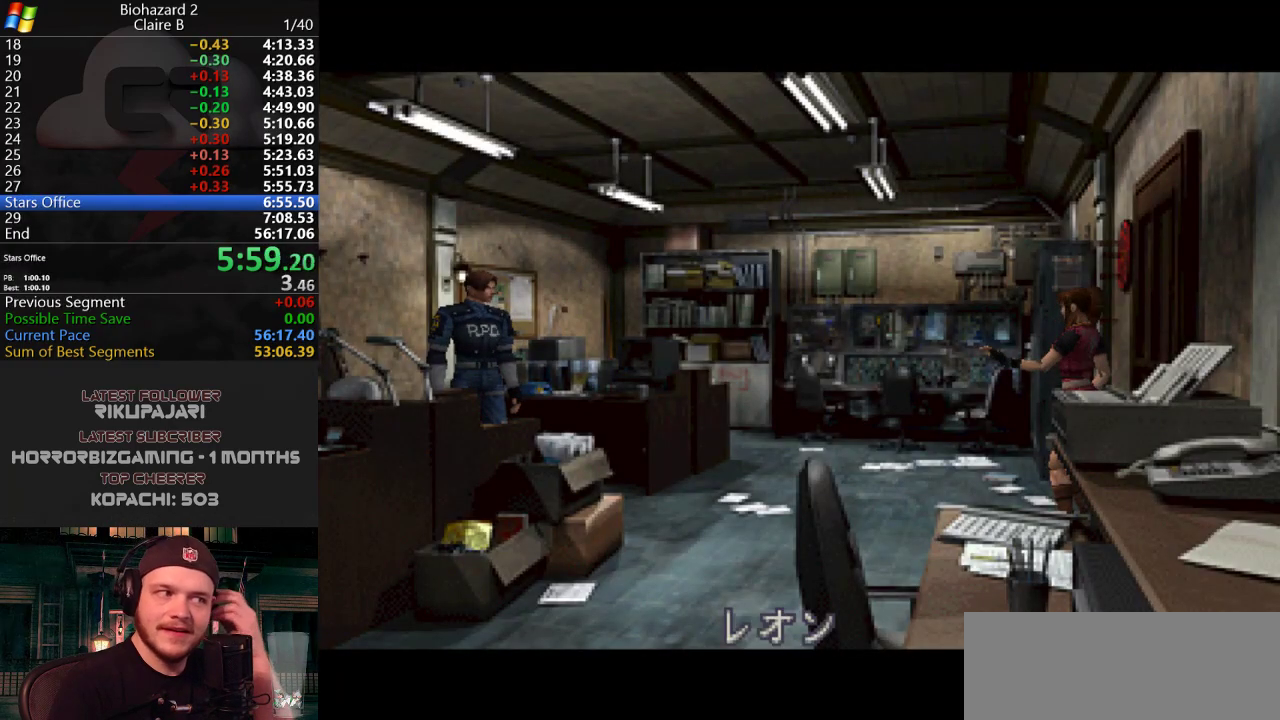
{"keys": [], "events": []}
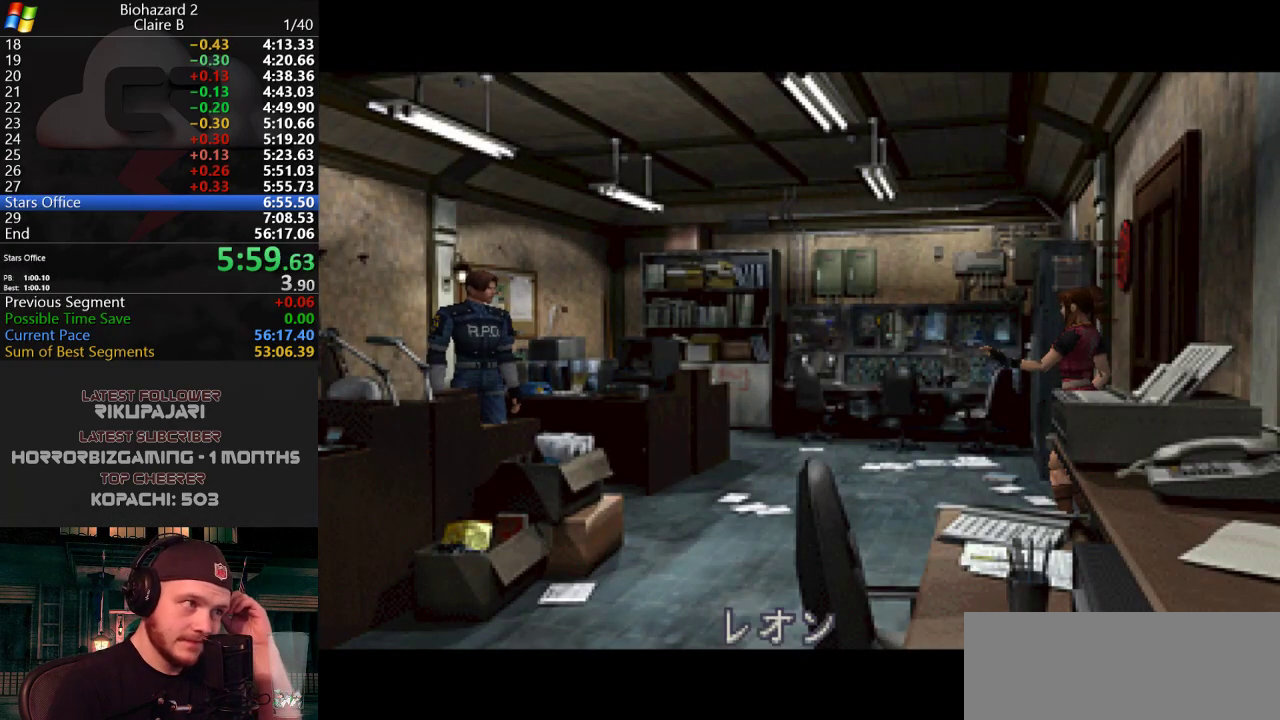
{"keys": [], "events": []}
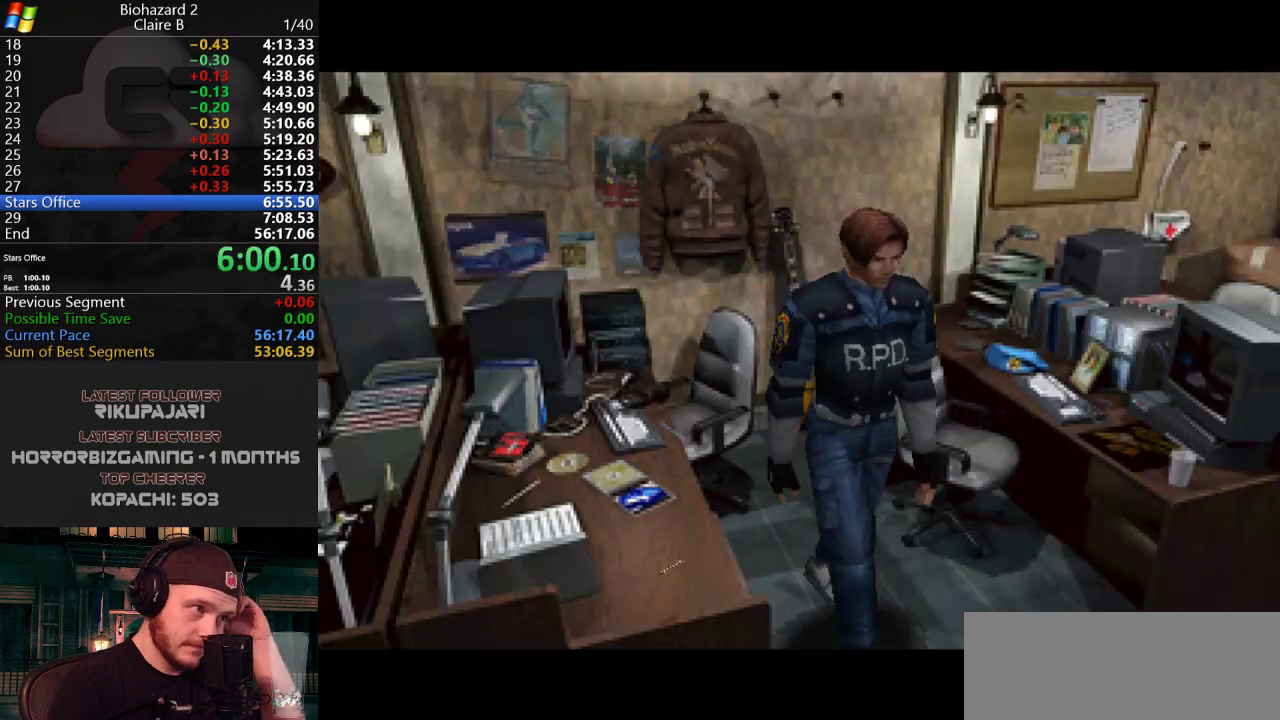
{"keys": [], "events": []}
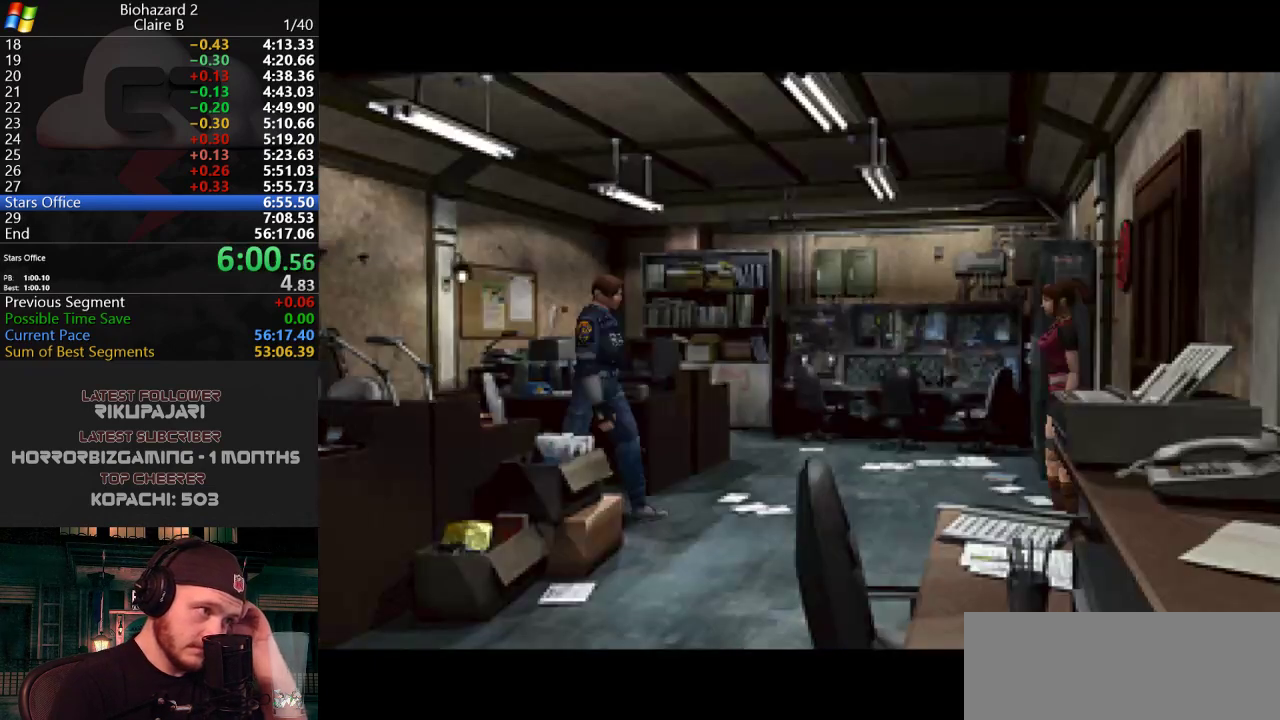
{"keys": [], "events": []}
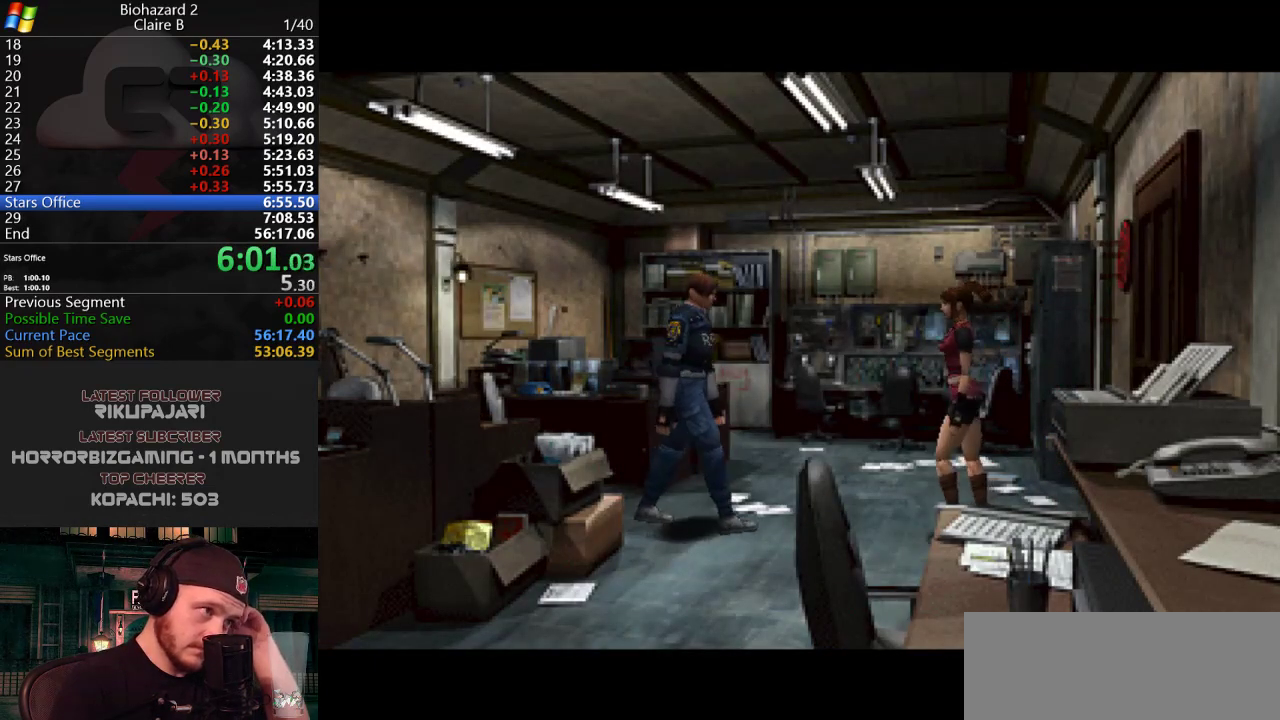
{"keys": ["w"], "events": [[383, "w", "down"]]}
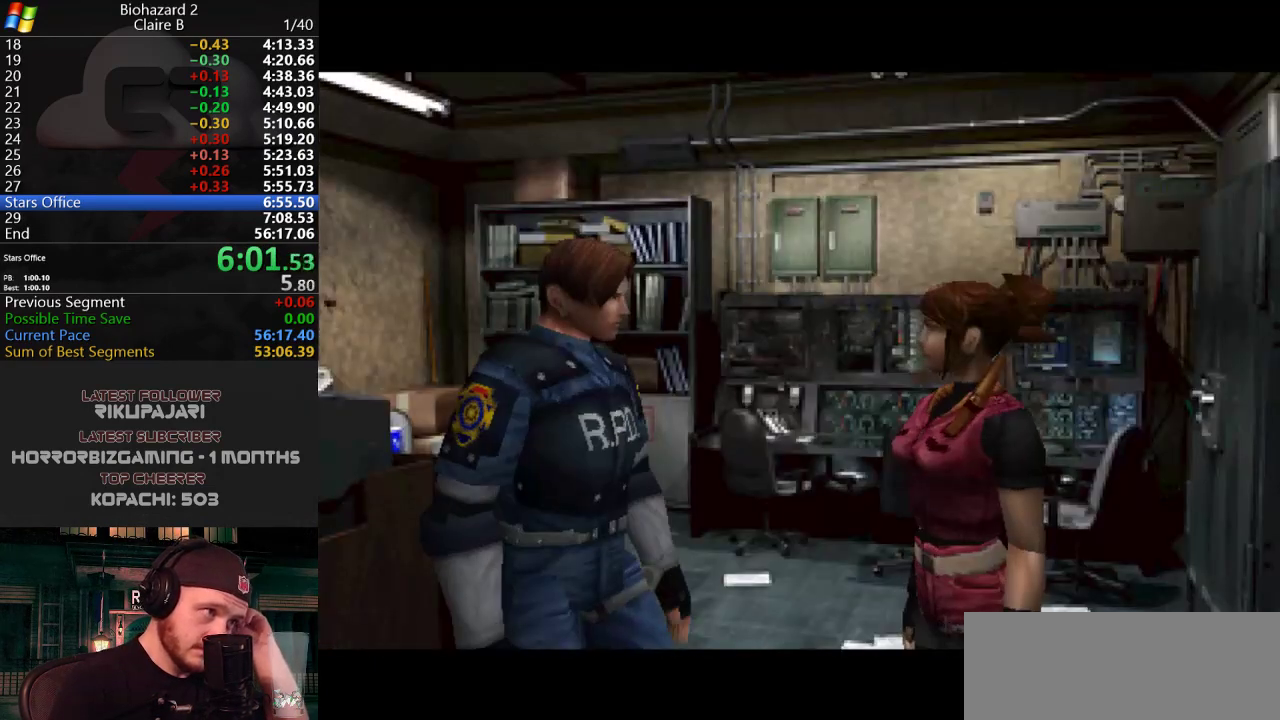
{"keys": ["w"], "events": []}